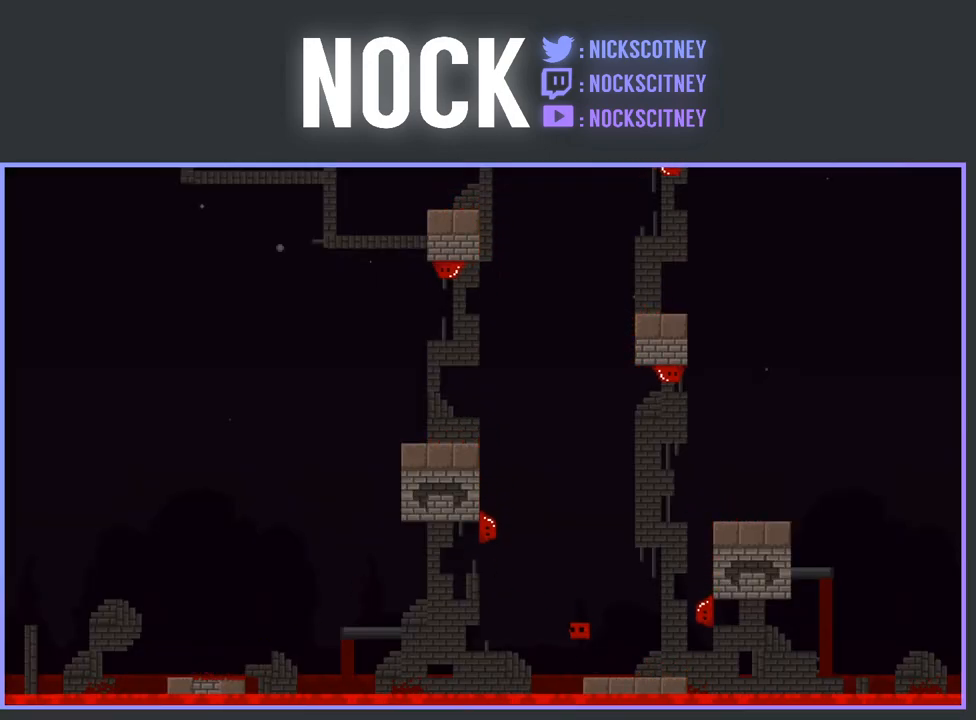
Gameplay with a controller (PlayStation layout); each line is a JSON object with the inputs held at the frame after it. "events" lists button and stick changes between this image and that frame as [ms after this image, input, new state], when the widget could be followed in between. Not read: left_stick right_stick.
{"buttons": [], "events": []}
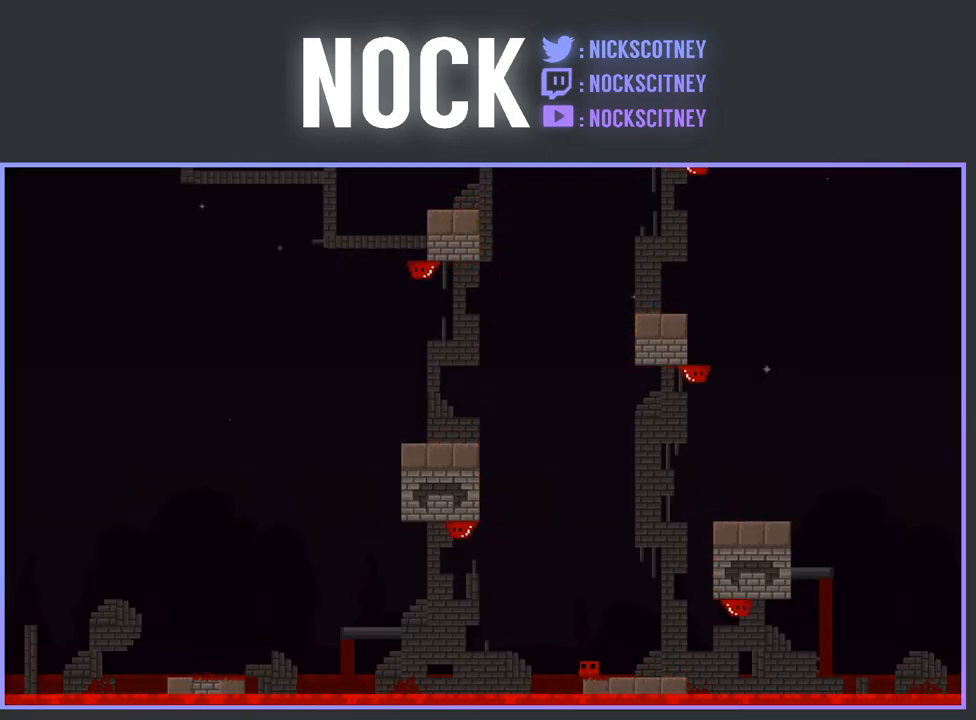
{"buttons": ["CROSS", "R2", "DPAD_RIGHT"], "events": [[83, "DPAD_RIGHT", "down"], [283, "CROSS", "down"], [283, "R2", "down"]]}
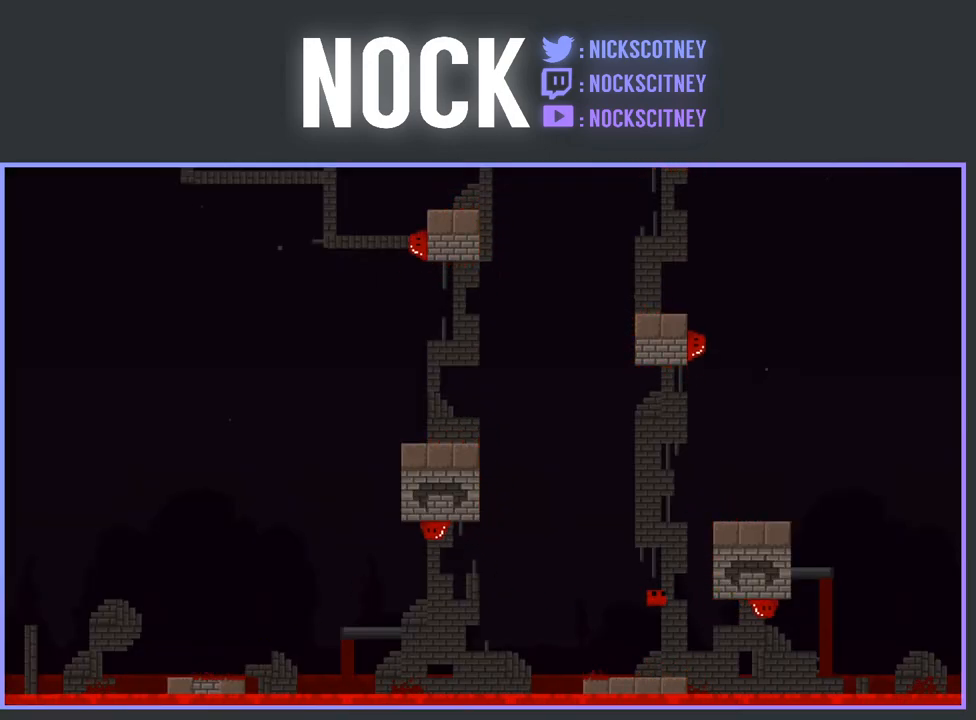
{"buttons": ["CROSS", "R2", "DPAD_RIGHT"], "events": [[233, "CROSS", "up"], [317, "CROSS", "down"]]}
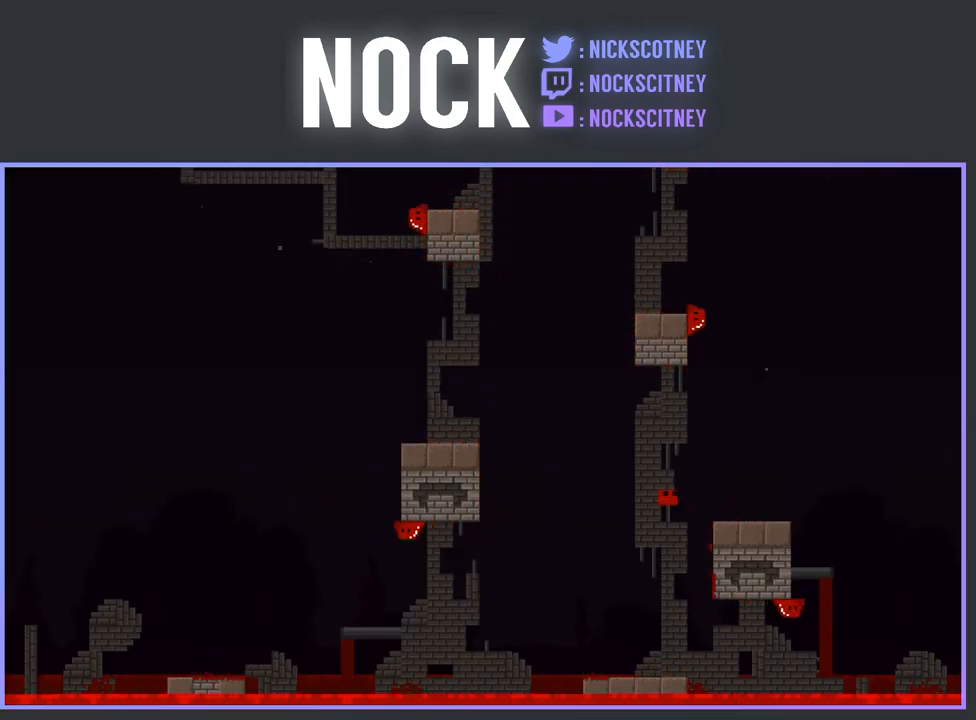
{"buttons": ["R2"], "events": [[50, "CROSS", "up"], [67, "R2", "up"], [467, "DPAD_RIGHT", "up"], [500, "R2", "down"]]}
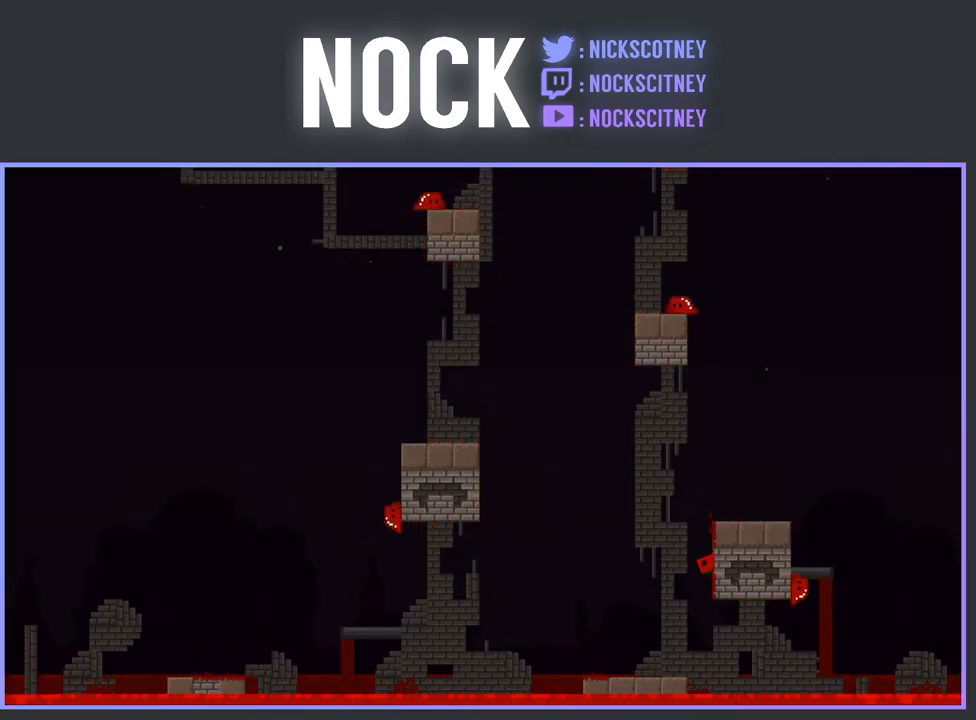
{"buttons": [], "events": [[17, "CROSS", "down"], [17, "DPAD_RIGHT", "down"], [450, "CROSS", "up"], [450, "DPAD_RIGHT", "up"], [467, "R2", "up"]]}
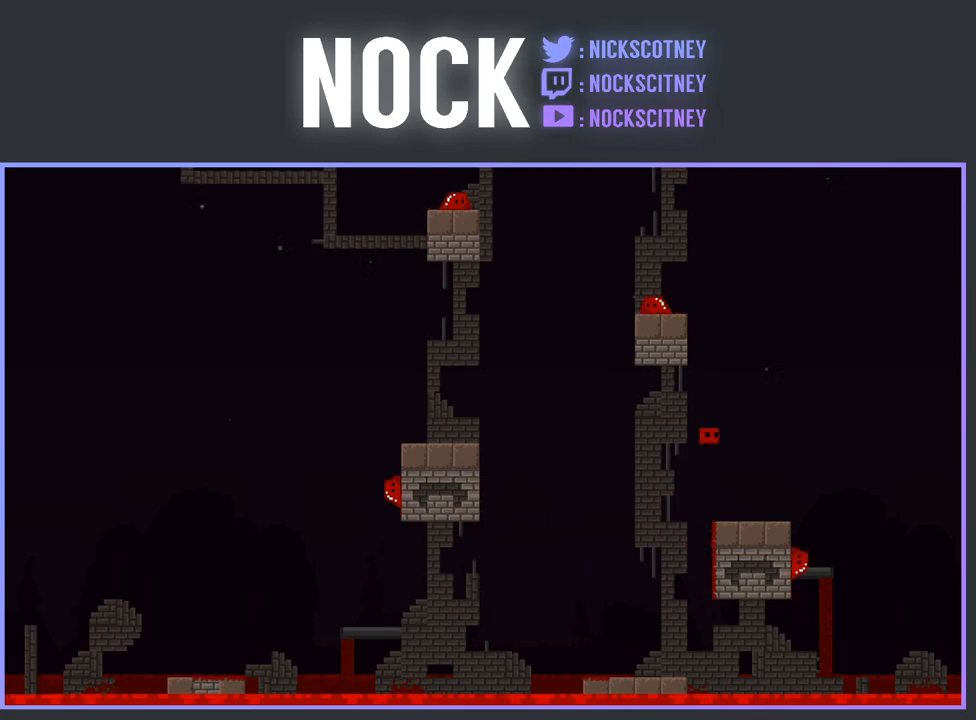
{"buttons": [], "events": [[50, "DPAD_LEFT", "down"], [117, "DPAD_LEFT", "up"], [267, "DPAD_LEFT", "down"], [500, "DPAD_LEFT", "up"]]}
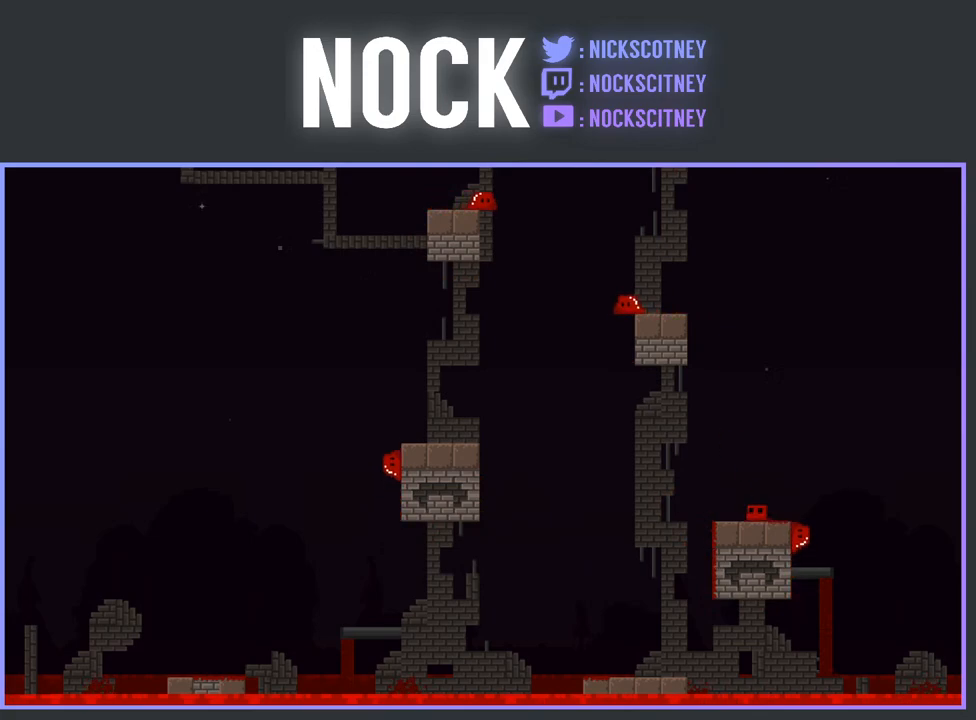
{"buttons": ["CROSS", "R2", "DPAD_LEFT"], "events": [[200, "DPAD_LEFT", "down"], [483, "CROSS", "down"], [483, "R2", "down"]]}
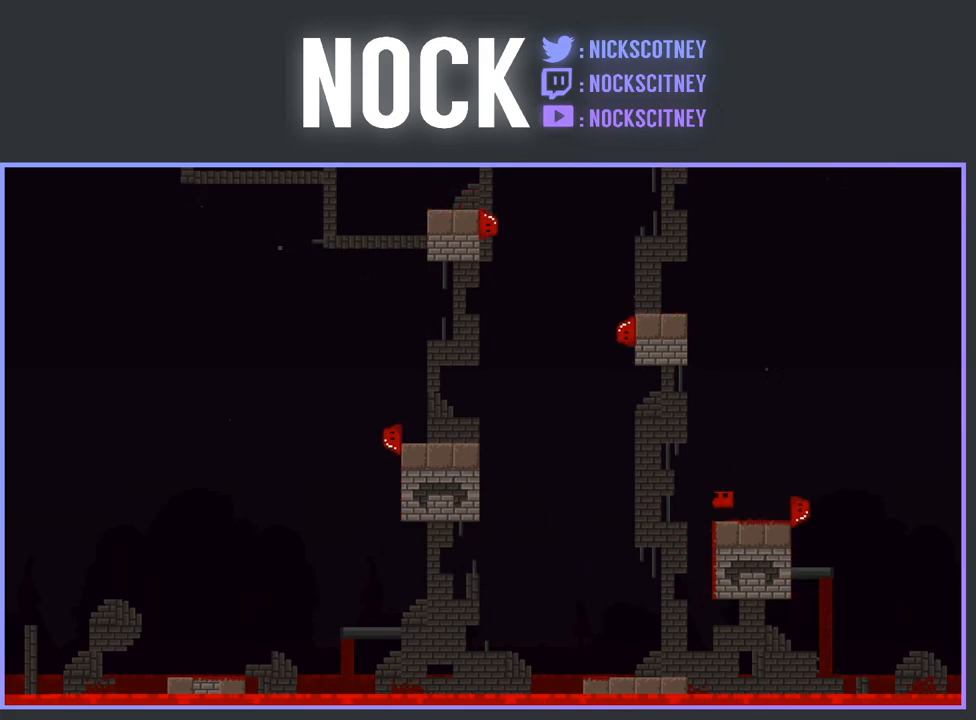
{"buttons": ["DPAD_LEFT"], "events": [[367, "CROSS", "up"], [383, "R2", "up"]]}
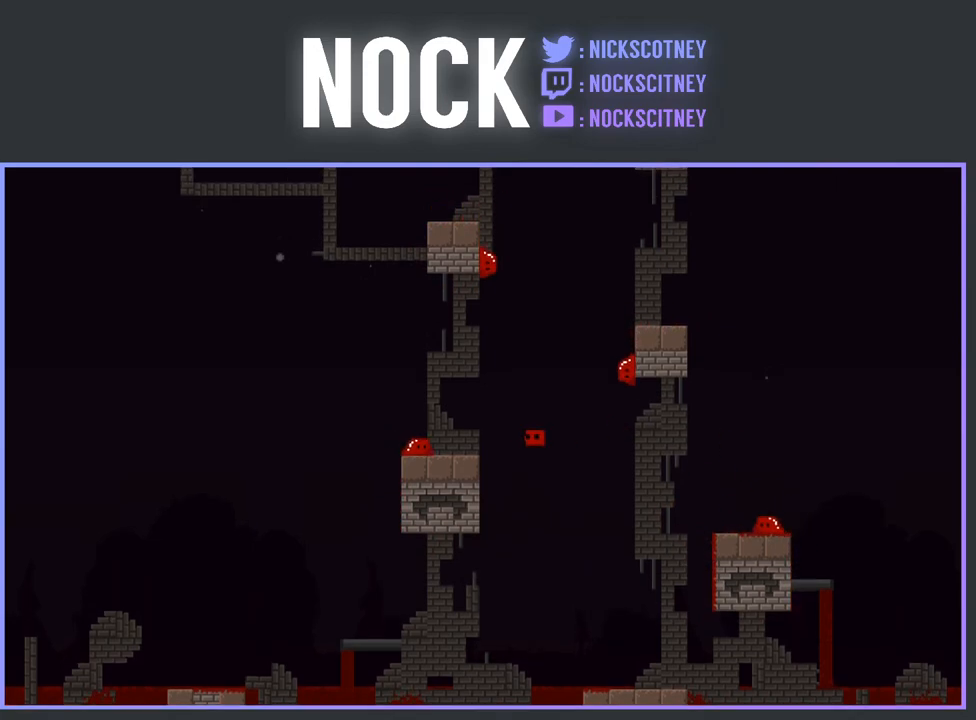
{"buttons": ["CROSS", "R2", "DPAD_LEFT"], "events": [[50, "DPAD_LEFT", "up"], [200, "CROSS", "down"], [233, "R2", "down"], [267, "DPAD_LEFT", "down"]]}
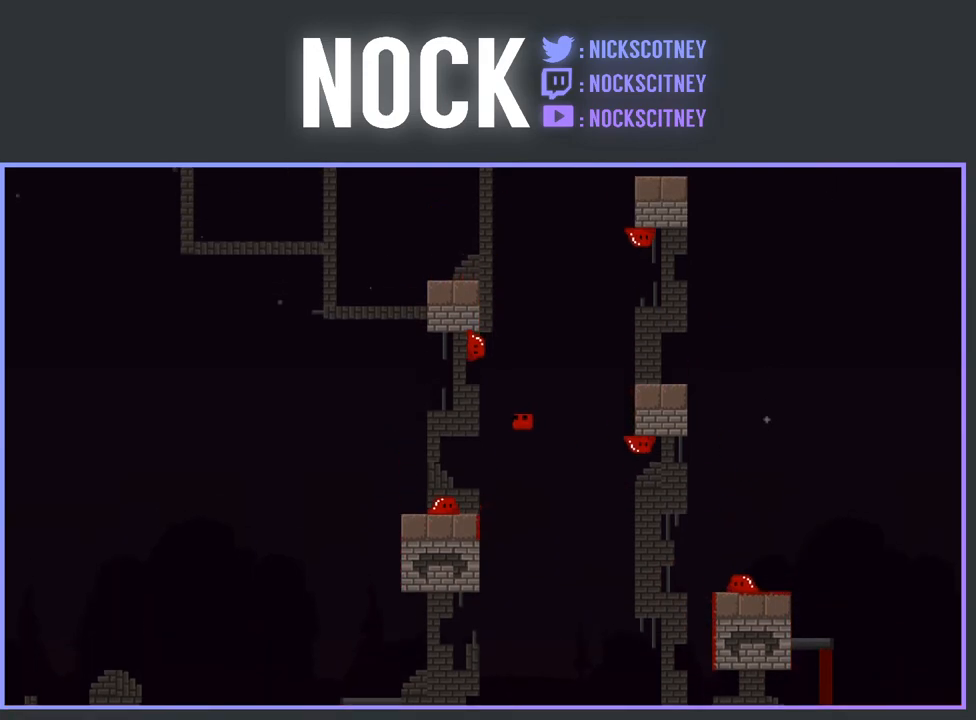
{"buttons": [], "events": [[150, "DPAD_LEFT", "up"], [183, "CROSS", "up"], [200, "R2", "up"], [400, "DPAD_RIGHT", "down"], [500, "DPAD_RIGHT", "up"]]}
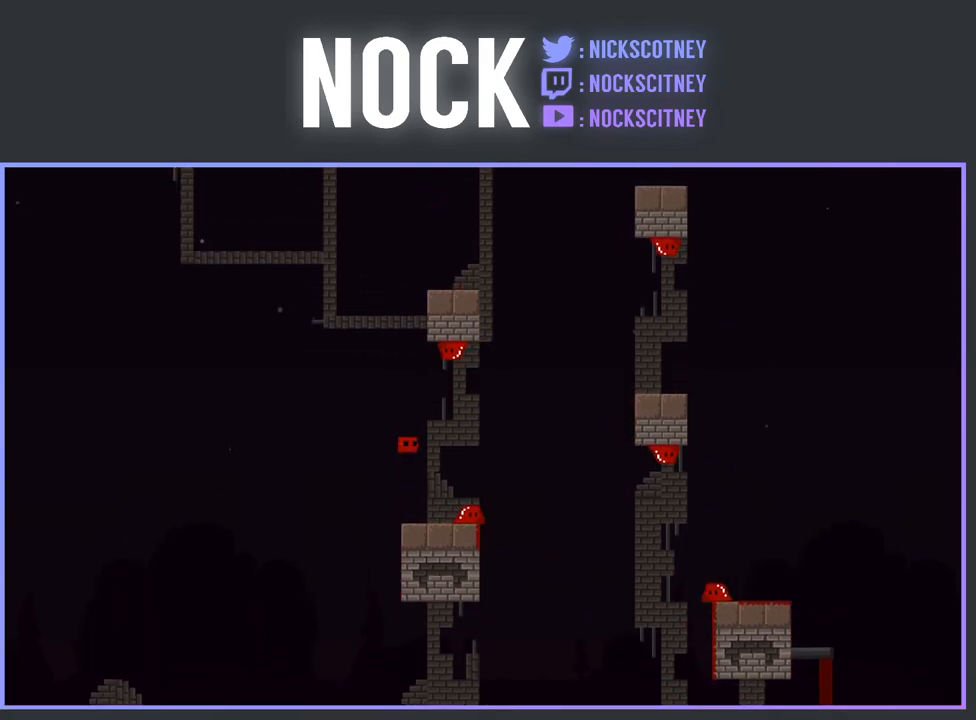
{"buttons": ["CROSS", "R2", "DPAD_RIGHT"], "events": [[83, "DPAD_RIGHT", "down"], [267, "CROSS", "down"], [317, "R2", "down"]]}
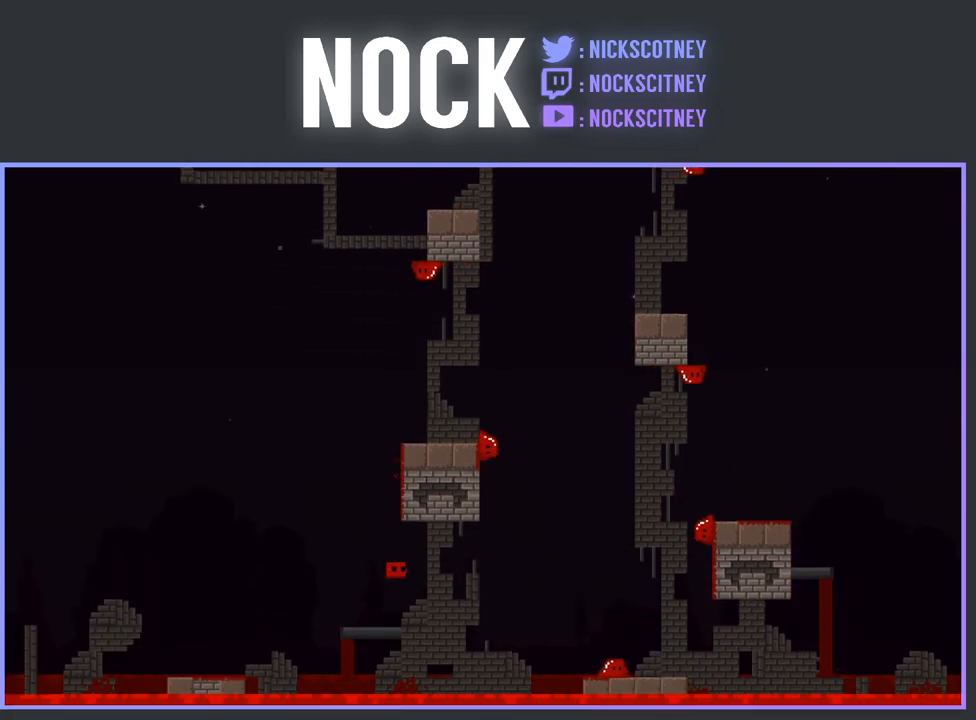
{"buttons": [], "events": [[283, "DPAD_RIGHT", "up"], [317, "CROSS", "up"], [317, "R2", "up"]]}
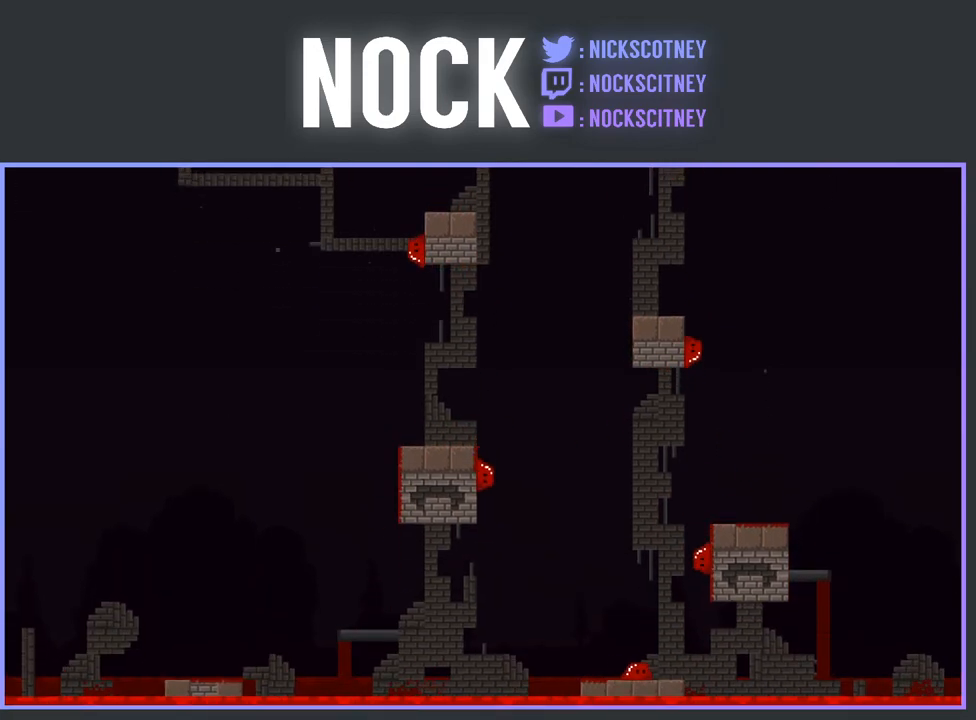
{"buttons": [], "events": []}
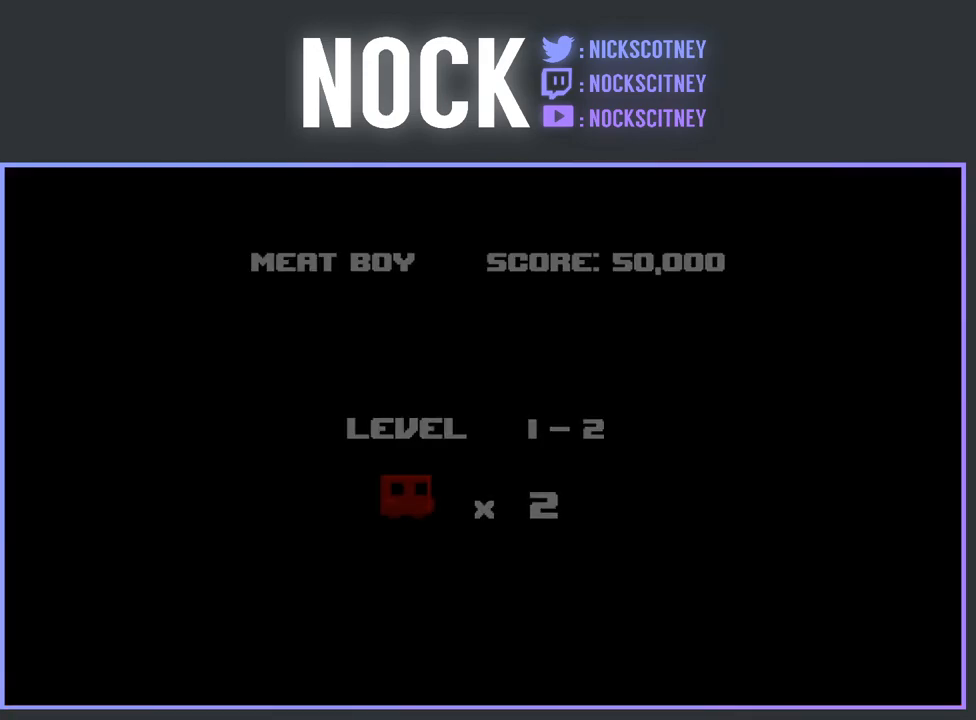
{"buttons": ["CROSS"], "events": [[383, "CROSS", "down"]]}
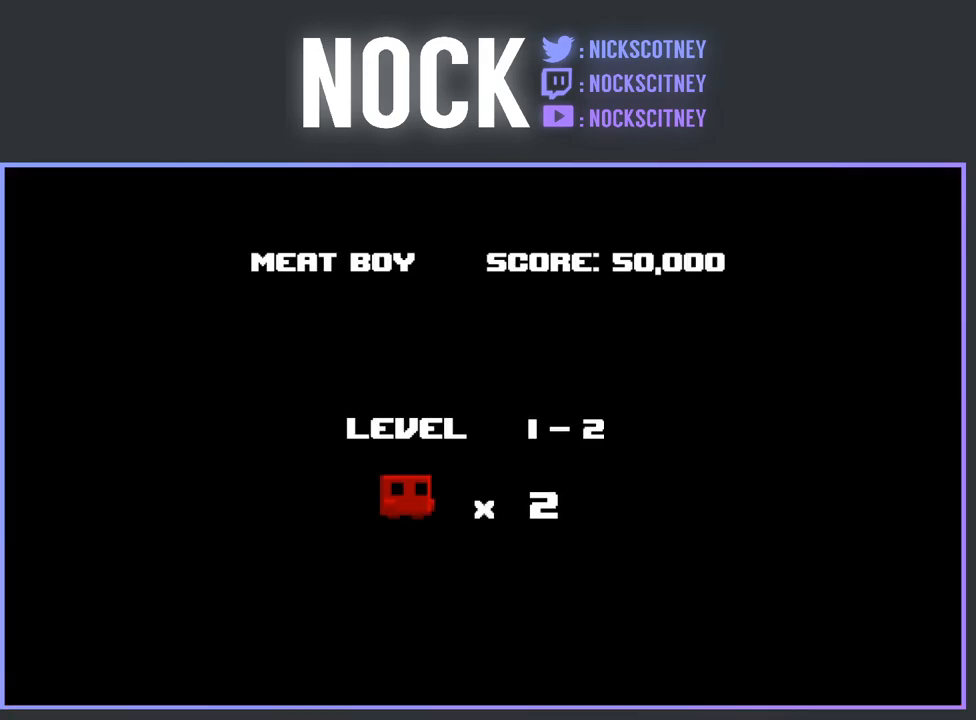
{"buttons": ["CROSS"], "events": [[17, "CROSS", "up"], [100, "CROSS", "down"], [183, "CROSS", "up"], [267, "CROSS", "down"], [367, "CROSS", "up"], [433, "CROSS", "down"]]}
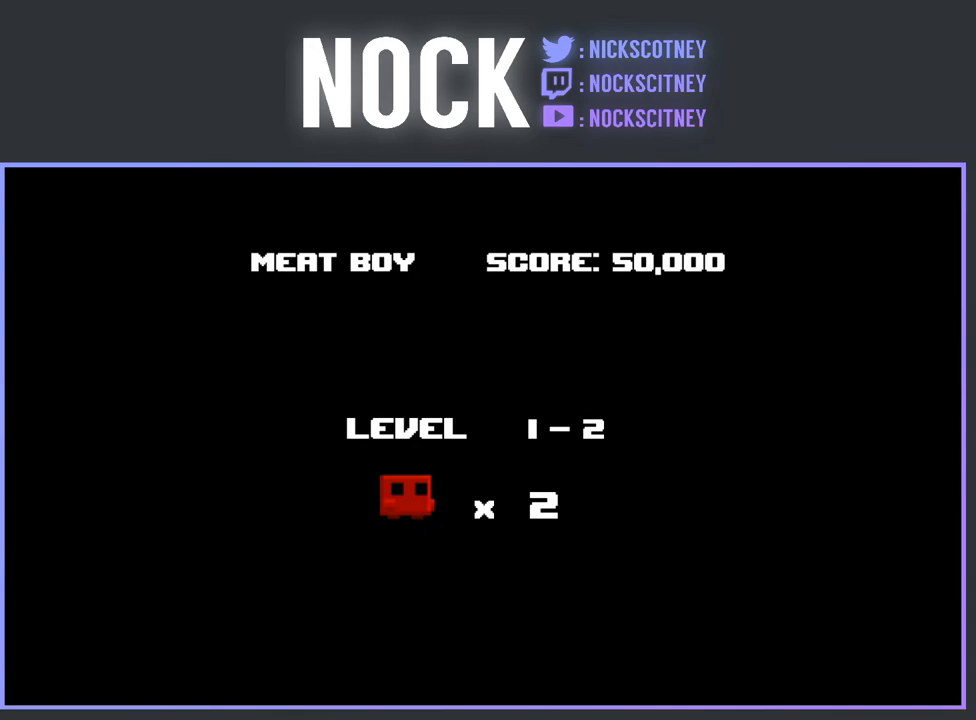
{"buttons": [], "events": [[33, "CROSS", "up"], [100, "CROSS", "down"], [233, "CROSS", "up"]]}
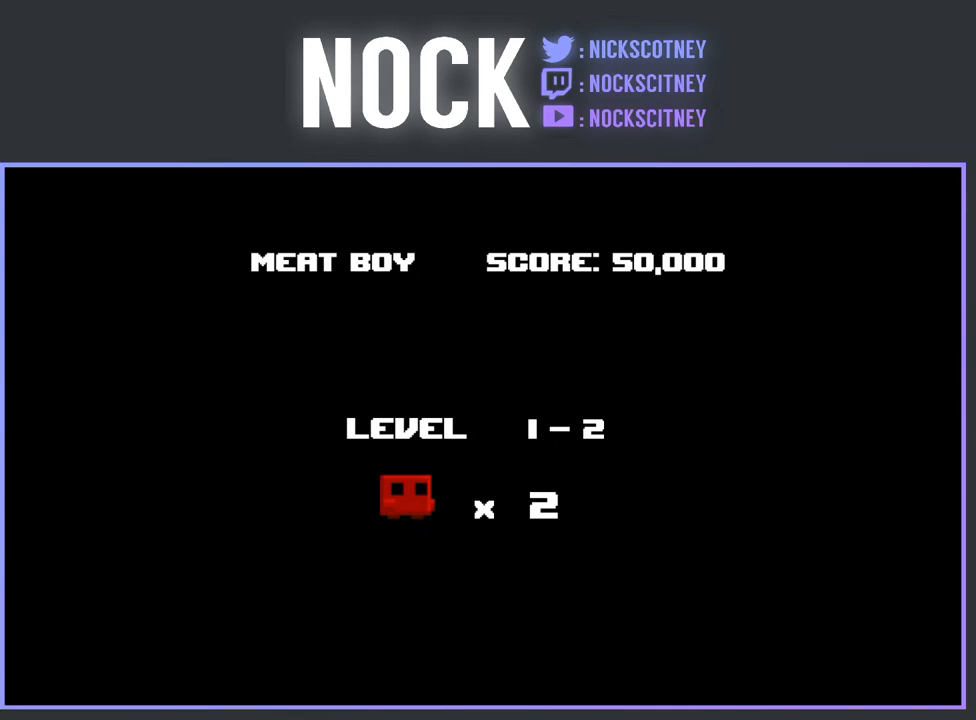
{"buttons": [], "events": []}
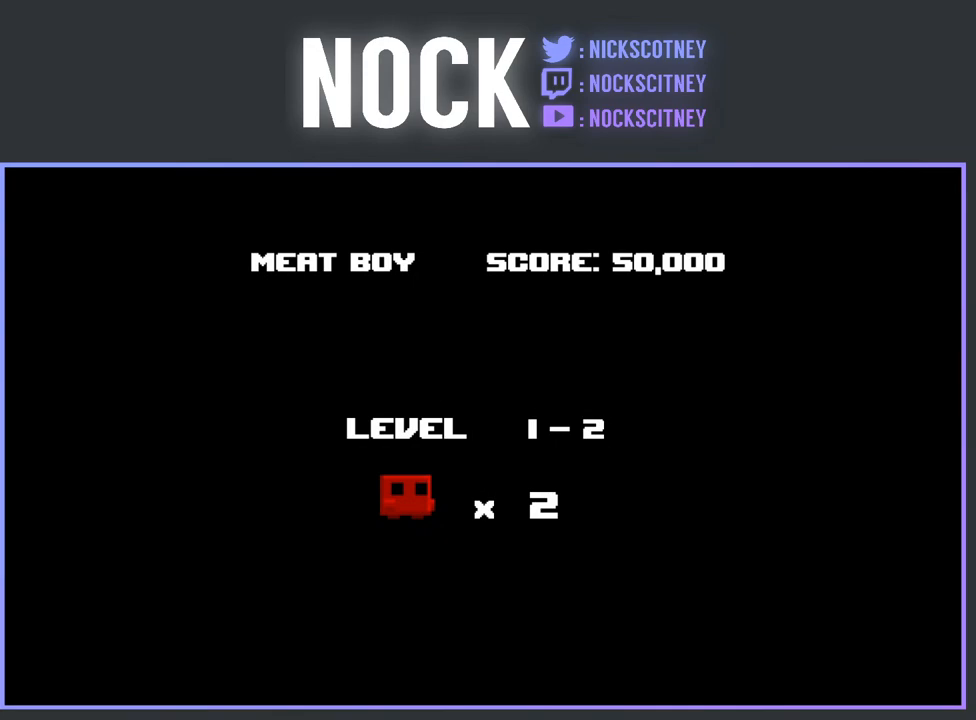
{"buttons": [], "events": []}
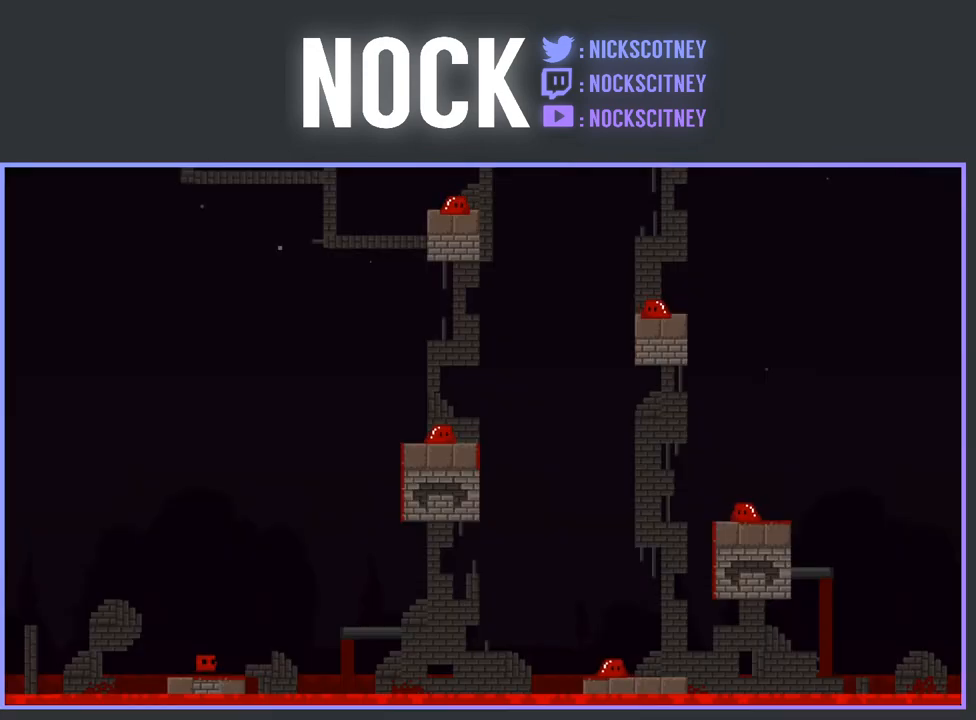
{"buttons": ["DPAD_RIGHT"], "events": [[383, "DPAD_RIGHT", "down"]]}
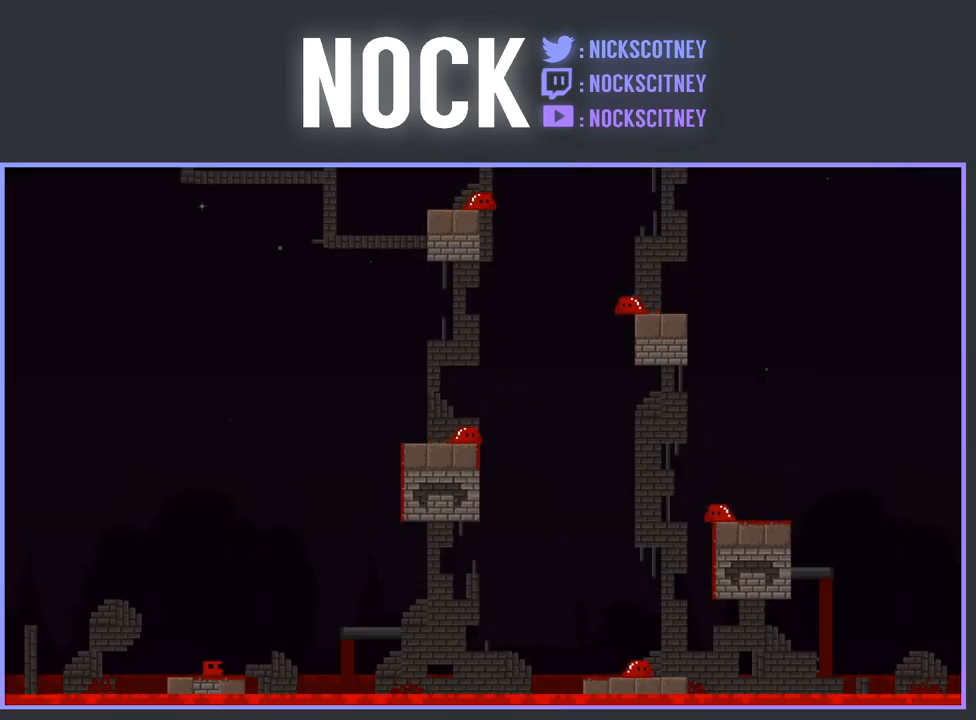
{"buttons": ["CROSS", "R2", "DPAD_RIGHT"], "events": [[33, "R2", "down"], [183, "CROSS", "down"]]}
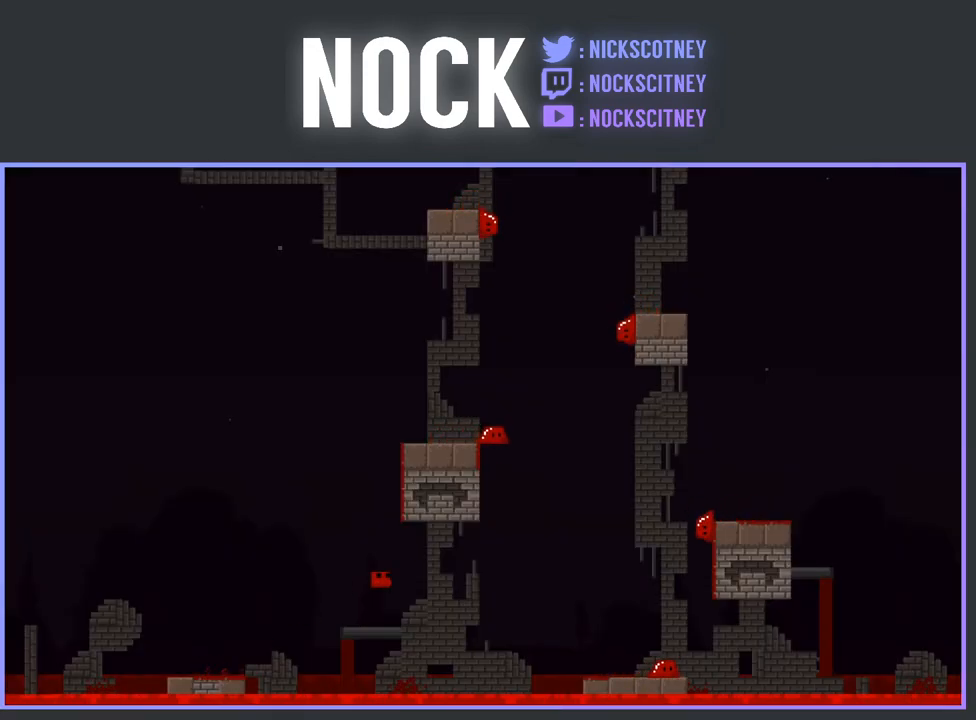
{"buttons": ["DPAD_LEFT"], "events": [[217, "CROSS", "up"], [233, "R2", "up"], [267, "DPAD_RIGHT", "up"], [400, "DPAD_LEFT", "down"]]}
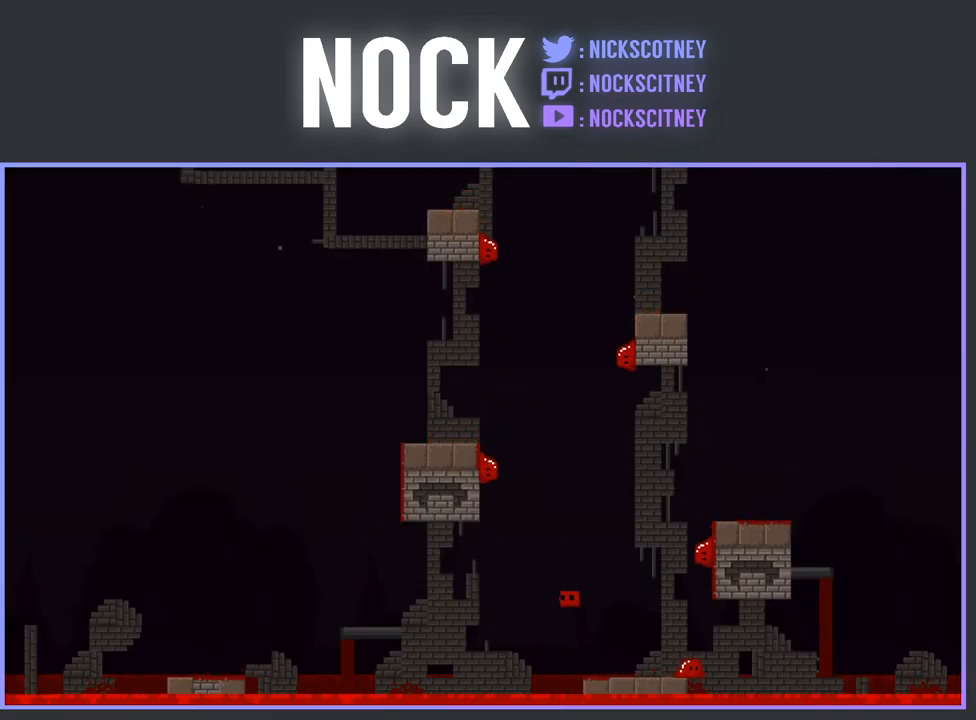
{"buttons": [], "events": [[67, "DPAD_LEFT", "up"]]}
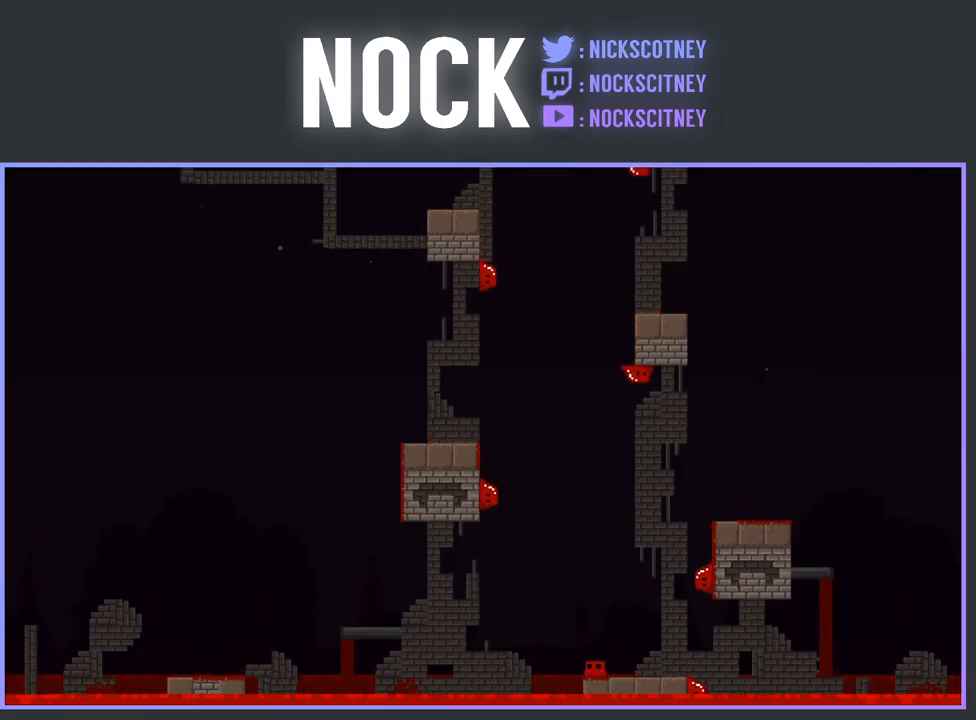
{"buttons": ["CROSS", "R2", "DPAD_RIGHT"], "events": [[433, "DPAD_RIGHT", "down"], [433, "R2", "down"], [450, "CROSS", "down"]]}
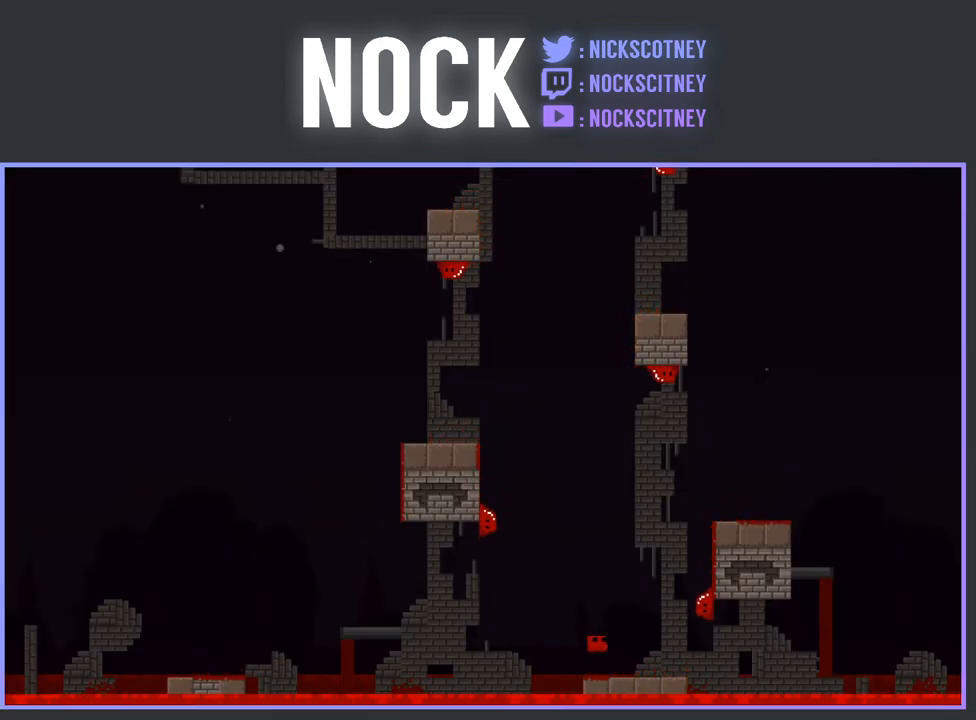
{"buttons": ["R2", "DPAD_UP"], "events": [[467, "DPAD_UP", "down"], [483, "CROSS", "up"], [483, "DPAD_RIGHT", "up"]]}
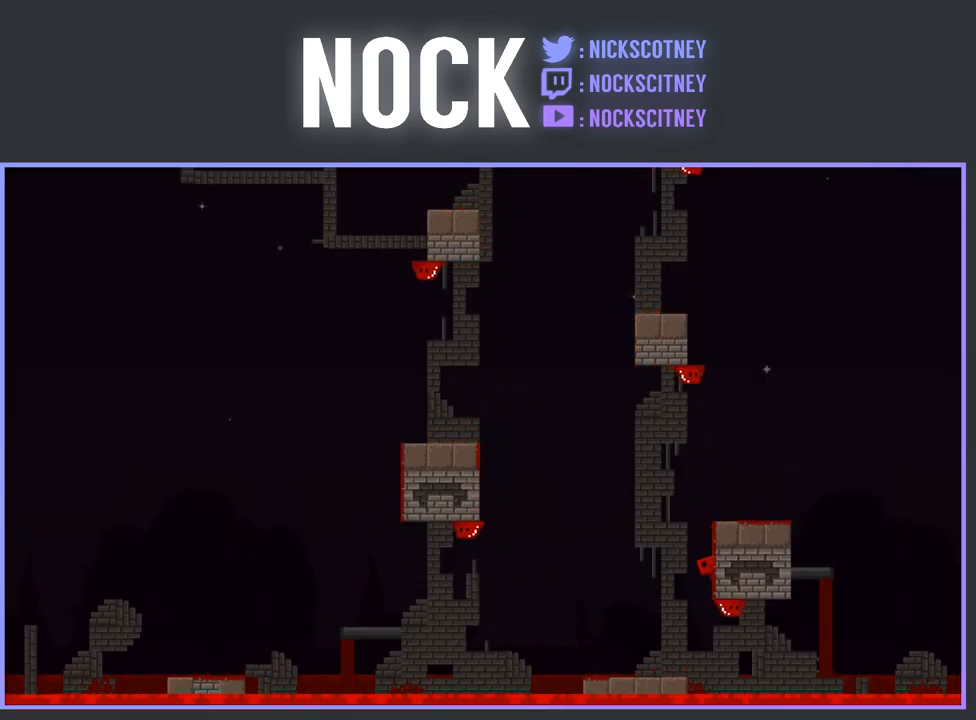
{"buttons": ["R2", "DPAD_LEFT"], "events": [[17, "DPAD_UP", "up"], [50, "CROSS", "down"], [67, "DPAD_LEFT", "down"], [467, "CROSS", "up"]]}
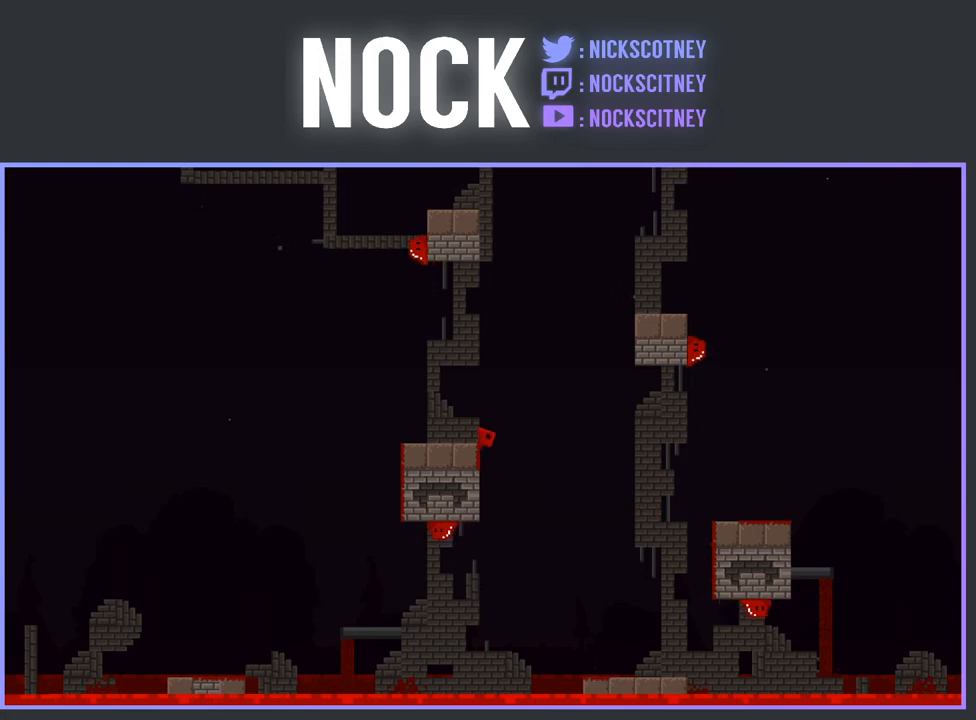
{"buttons": ["CROSS", "R2", "DPAD_LEFT"], "events": [[233, "DPAD_LEFT", "up"], [317, "CROSS", "down"], [317, "DPAD_LEFT", "down"]]}
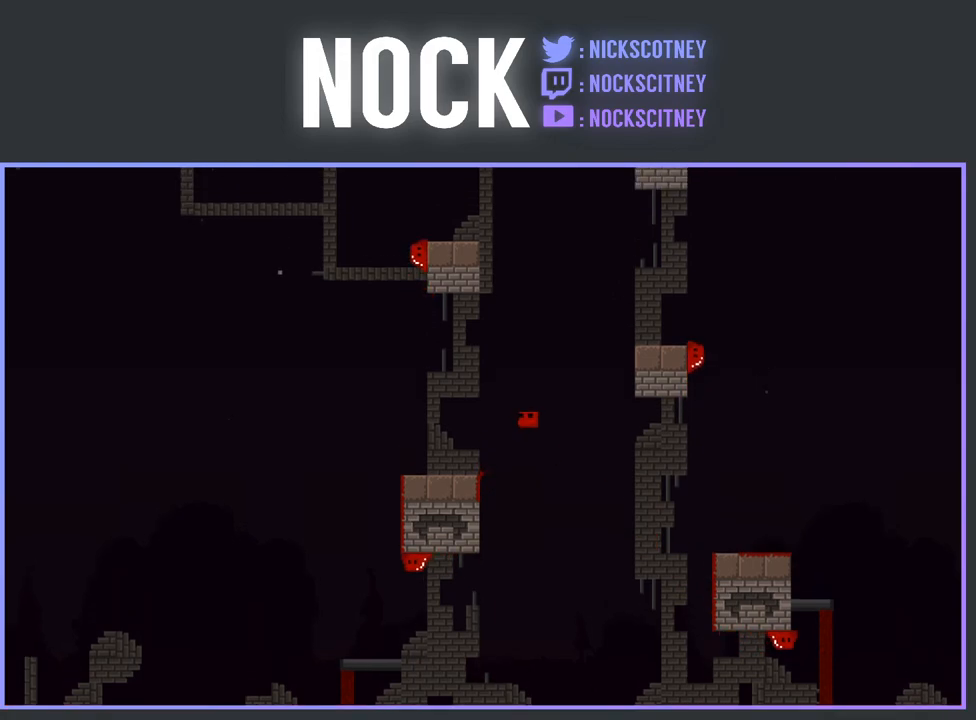
{"buttons": ["DPAD_RIGHT"], "events": [[183, "CROSS", "up"], [217, "DPAD_LEFT", "up"], [233, "R2", "up"], [500, "DPAD_RIGHT", "down"]]}
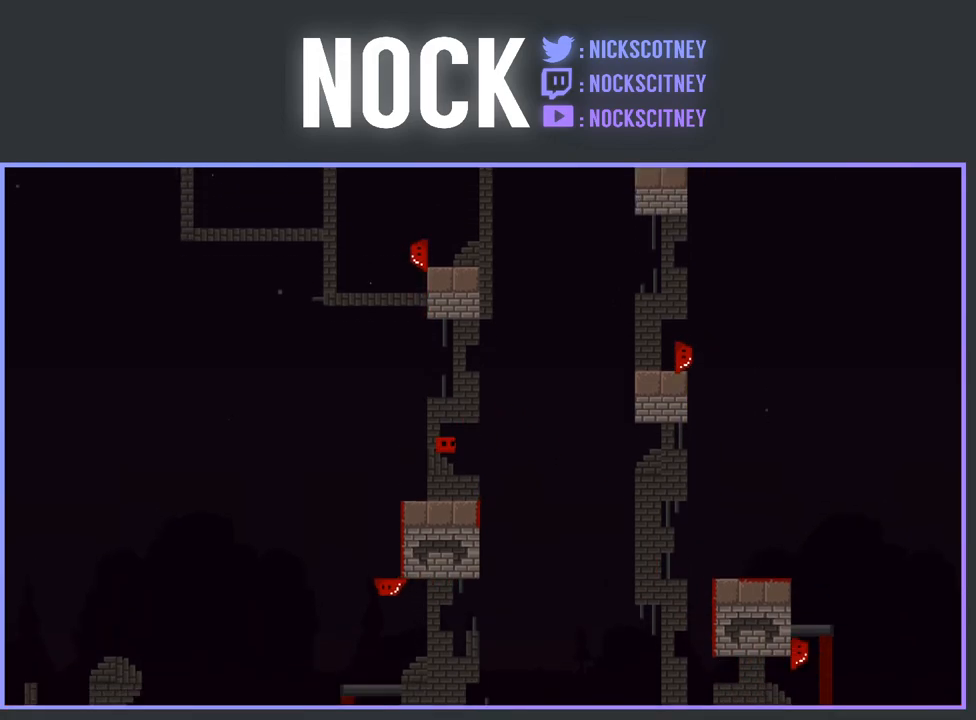
{"buttons": [], "events": [[167, "DPAD_RIGHT", "up"]]}
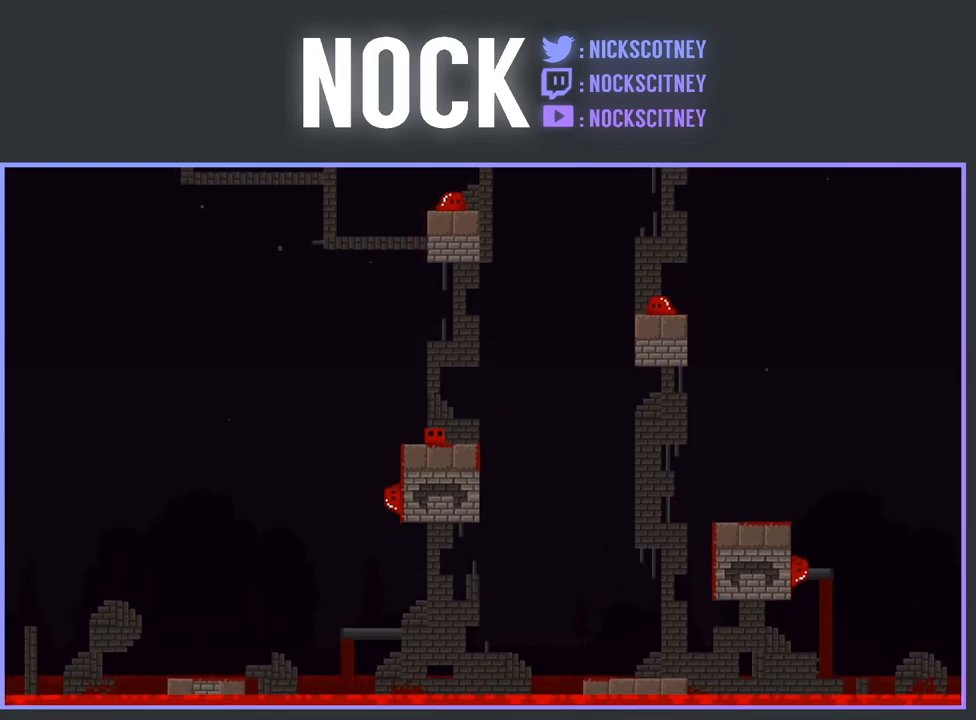
{"buttons": [], "events": [[50, "DPAD_RIGHT", "down"], [183, "DPAD_RIGHT", "up"]]}